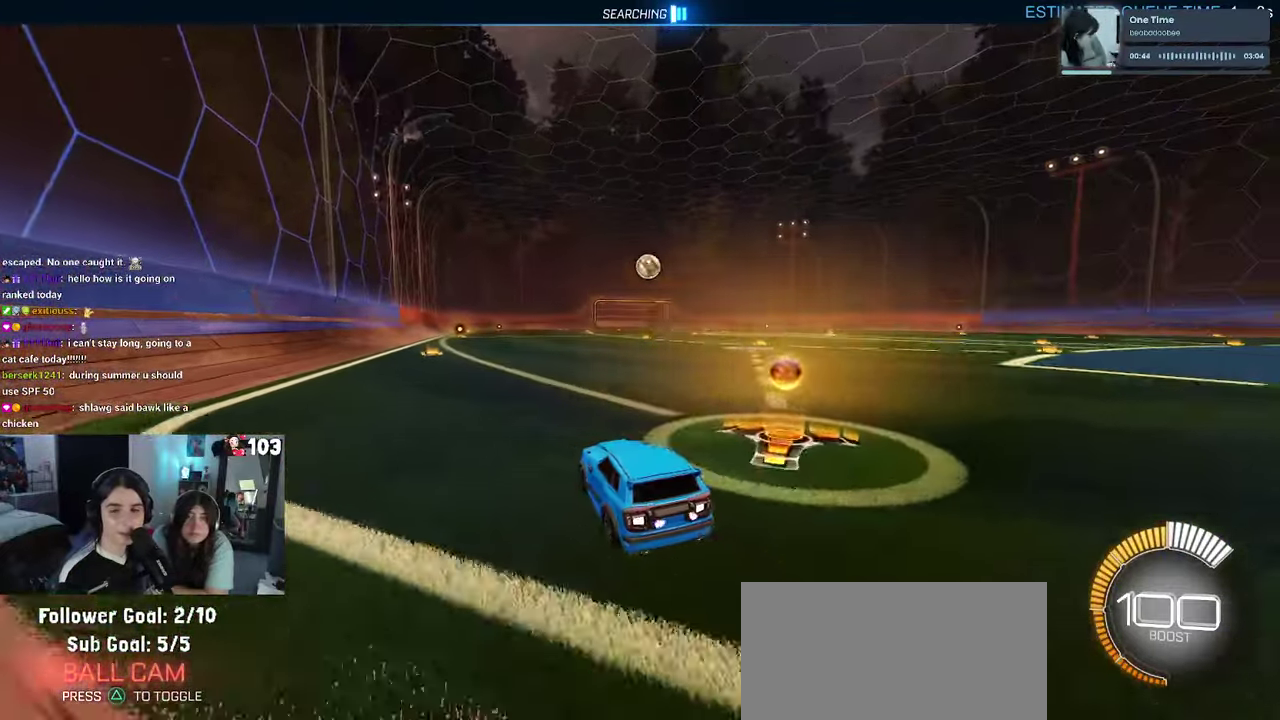
Gameplay with a controller (PlayStation layout); each line is a JSON object with the inputs held at the frame after it. "events" lists button and stick changes between this image and that frame as [ms after this image, input, new state], when the widget could be followed in between. This document gives stick clicks only as held states, not as events. Not read: L1.
{"buttons": ["R1", "R2"], "left_stick": "center", "right_stick": "center", "events": [[233, "R1", "down"]]}
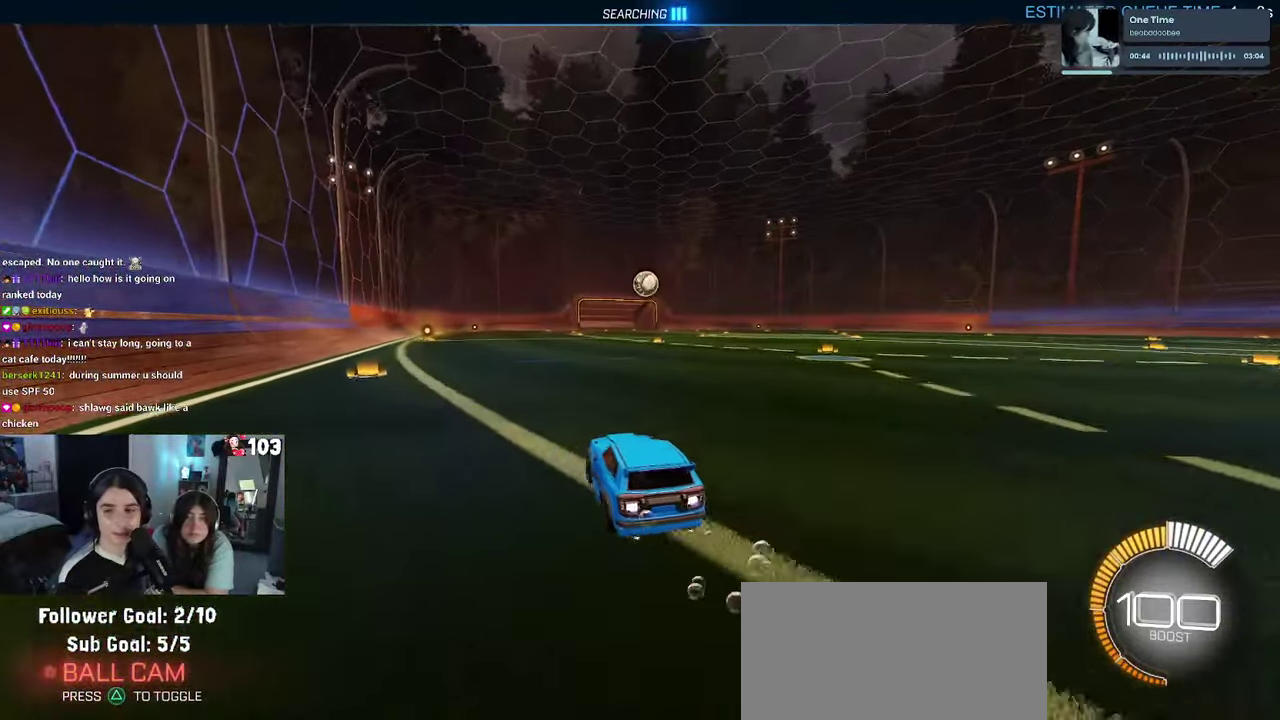
{"buttons": ["R2"], "left_stick": "center", "right_stick": "center", "events": [[183, "R1", "up"]]}
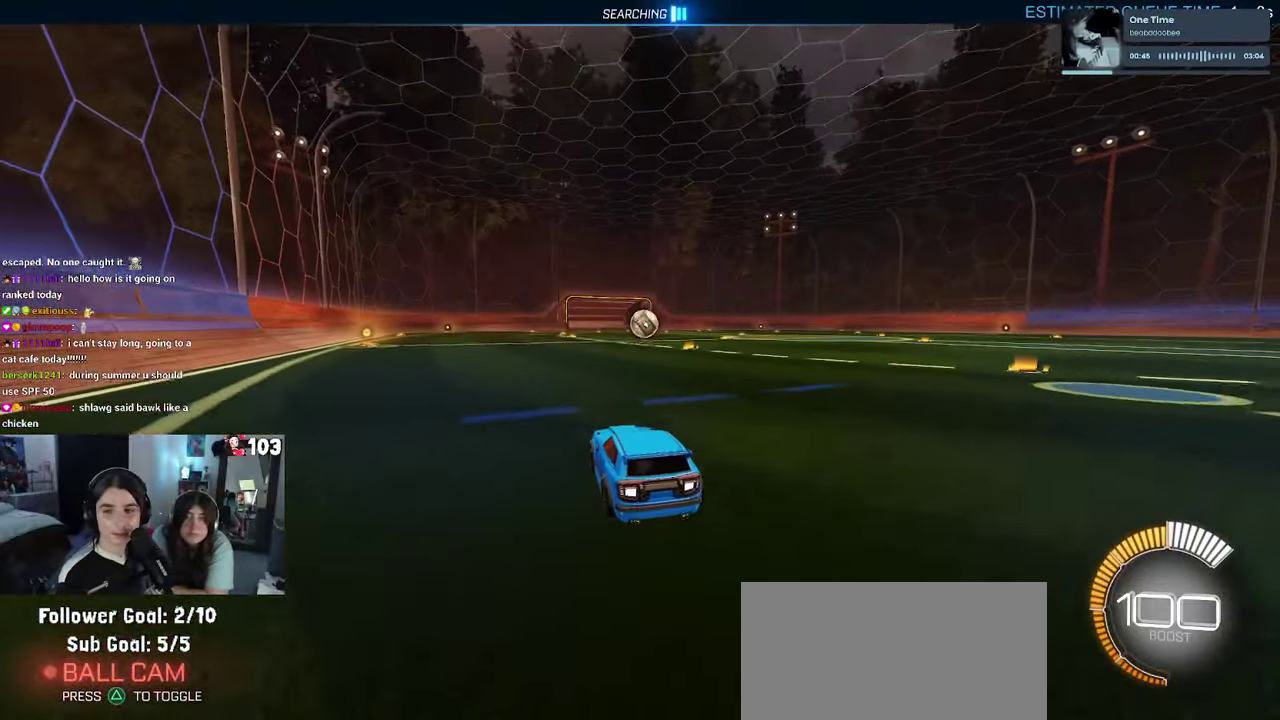
{"buttons": ["R2"], "left_stick": "center", "right_stick": "center", "events": [[266, "R2", "up"], [383, "L2", "down"], [466, "L2", "up"], [466, "R2", "down"]]}
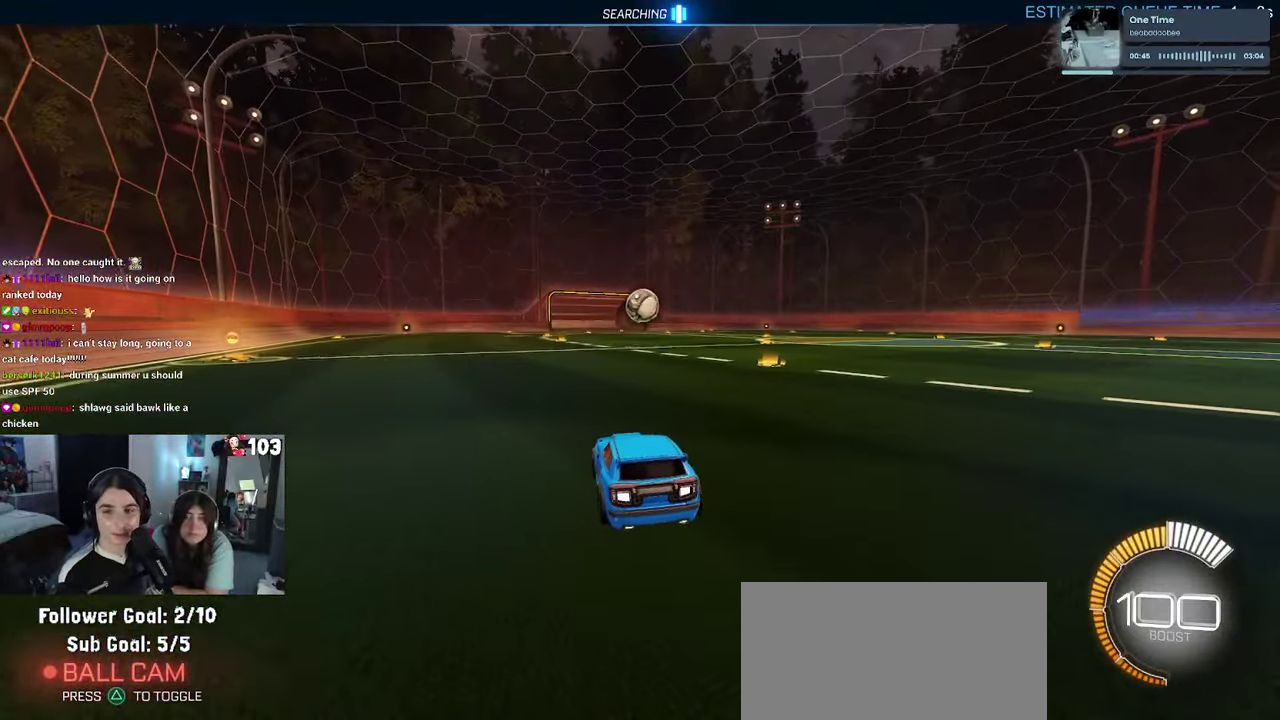
{"buttons": ["R2"], "left_stick": "center", "right_stick": "center", "events": []}
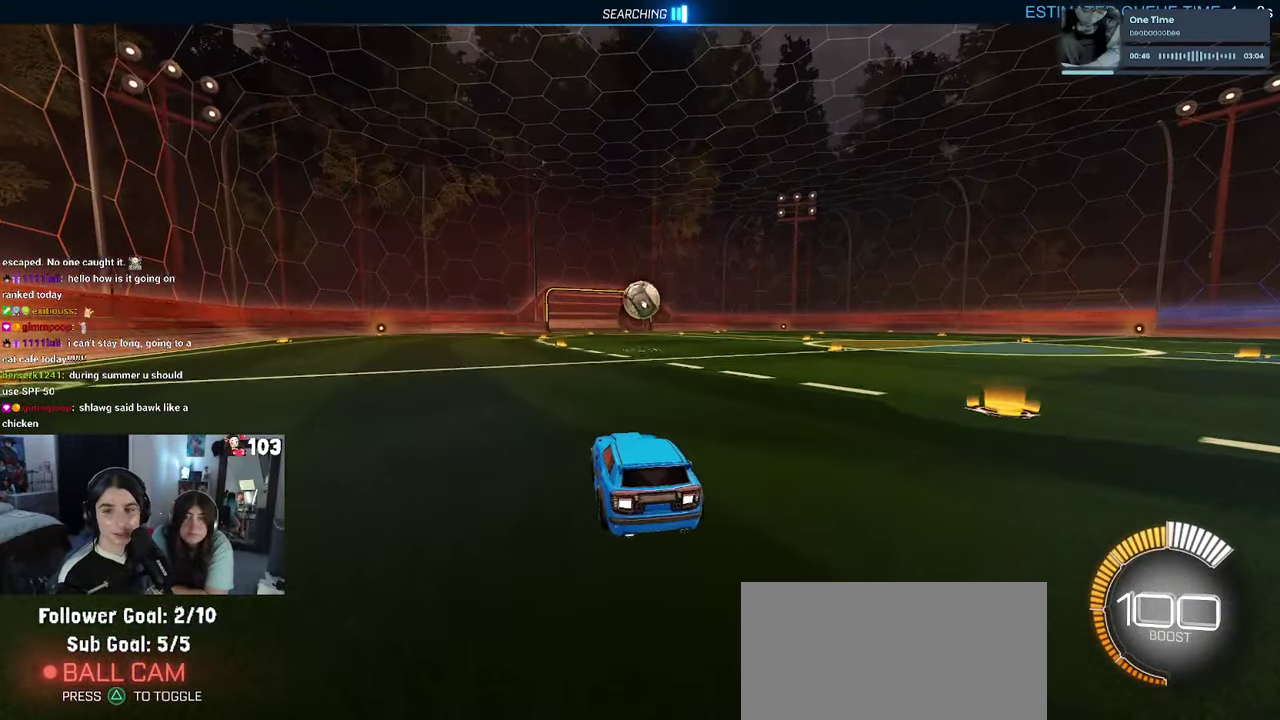
{"buttons": ["R2"], "left_stick": "center", "right_stick": "center", "events": []}
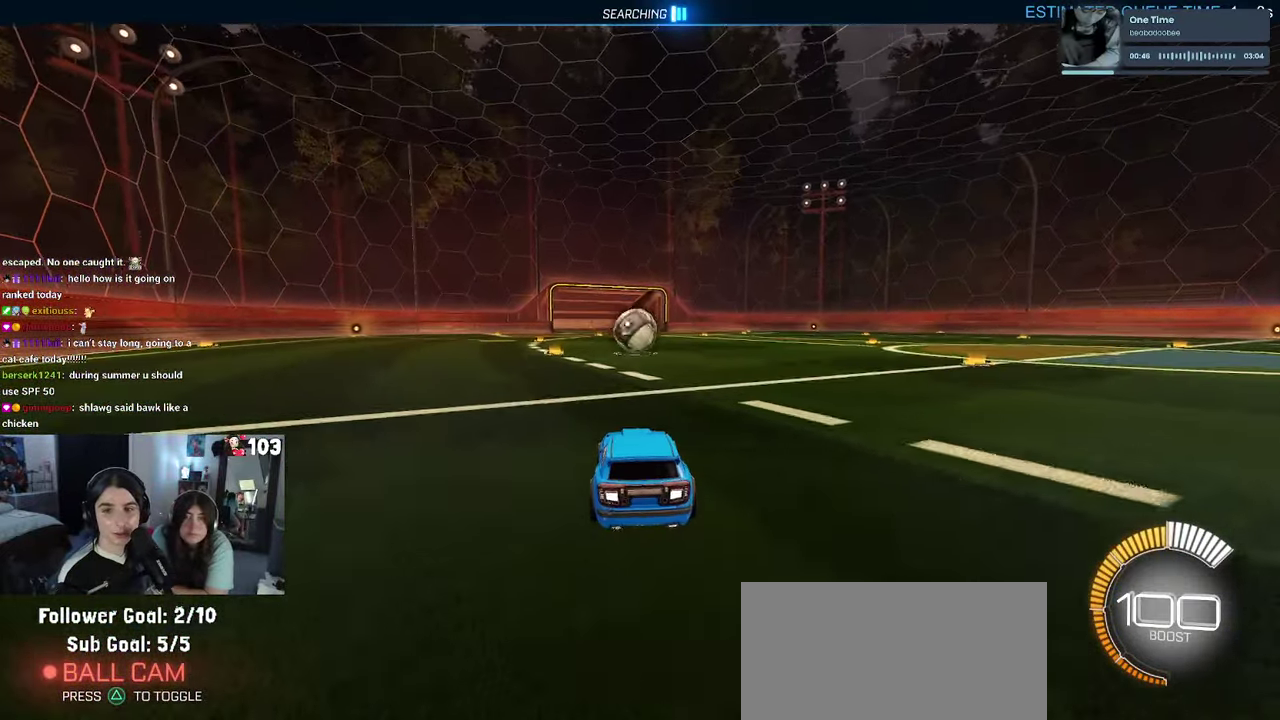
{"buttons": ["R2"], "left_stick": "center", "right_stick": "center", "events": []}
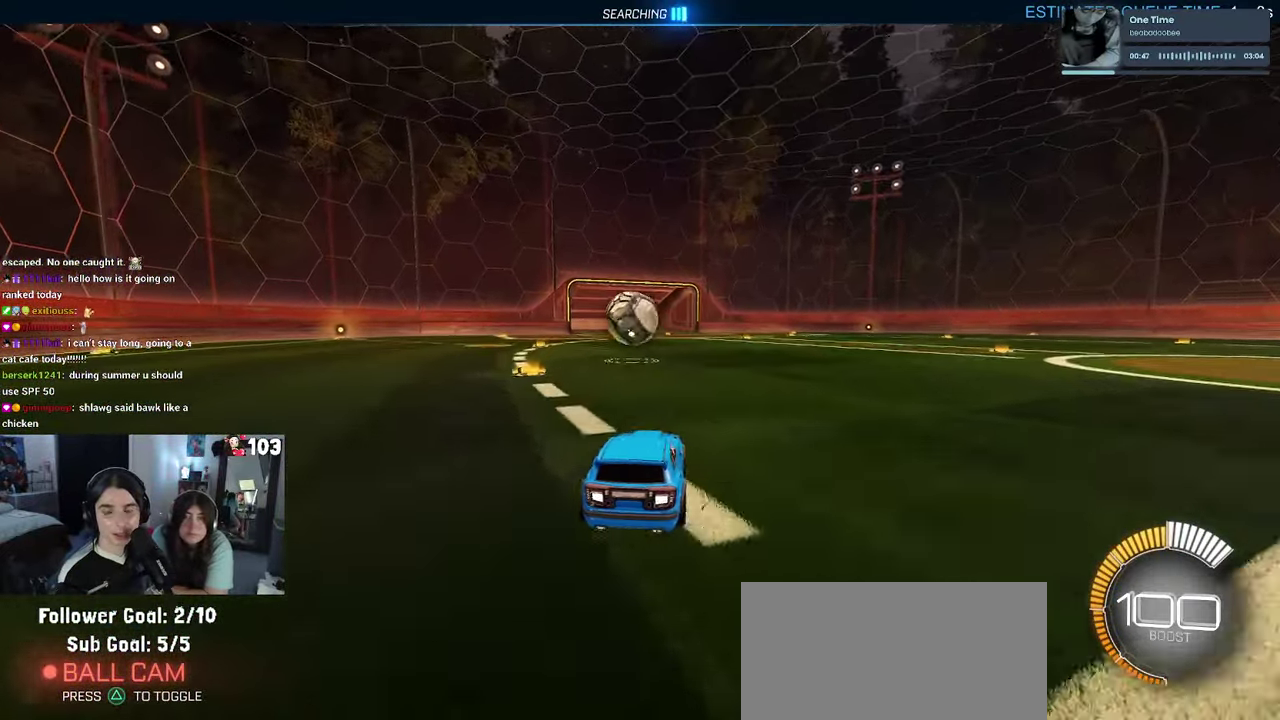
{"buttons": ["R2"], "left_stick": "center", "right_stick": "center", "events": [[250, "left_stick", "left"], [333, "left_stick", "center"]]}
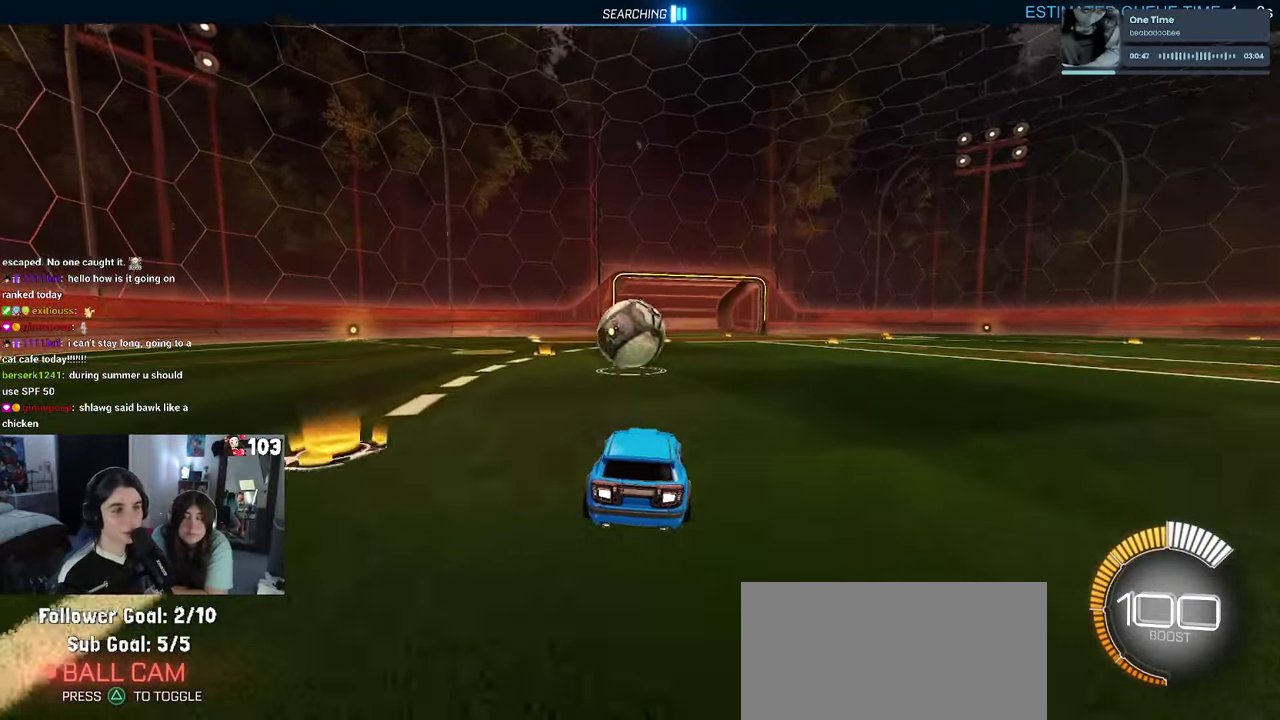
{"buttons": ["R2"], "left_stick": "center", "right_stick": "center", "events": [[333, "left_stick", "left"], [467, "left_stick", "center"]]}
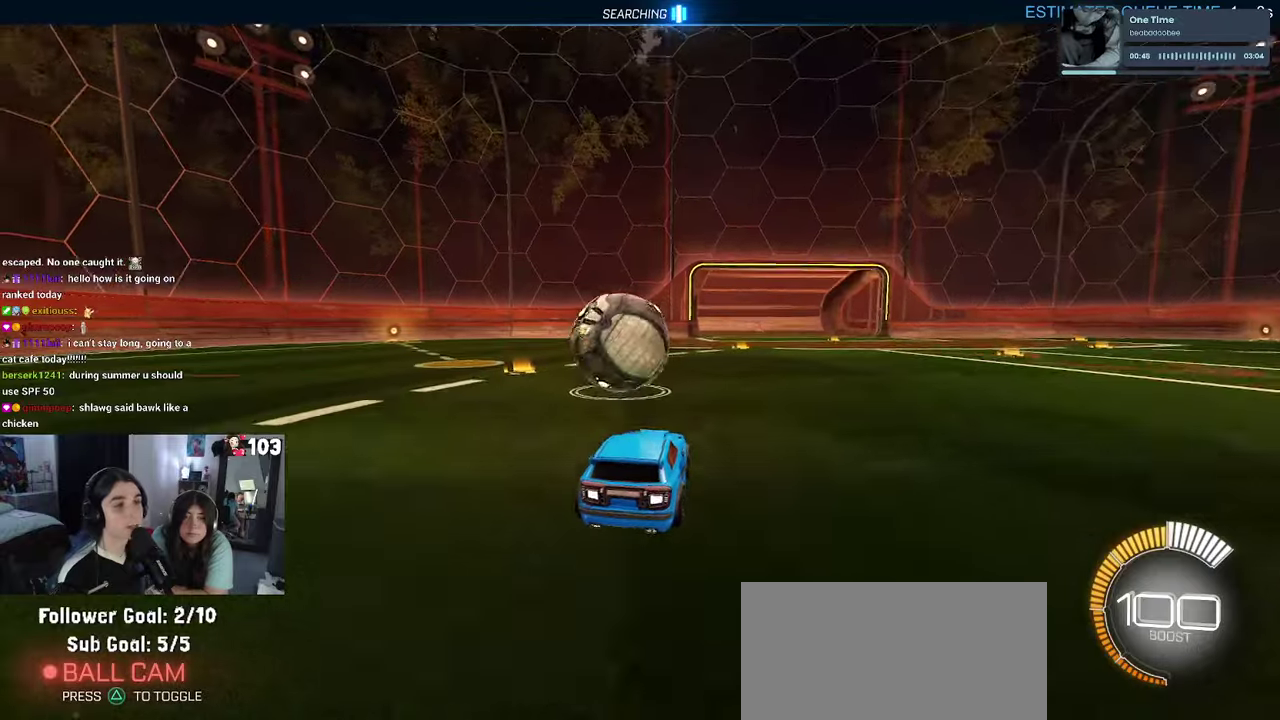
{"buttons": ["SQUARE", "R1", "R2"], "left_stick": "down-left", "right_stick": "center"}
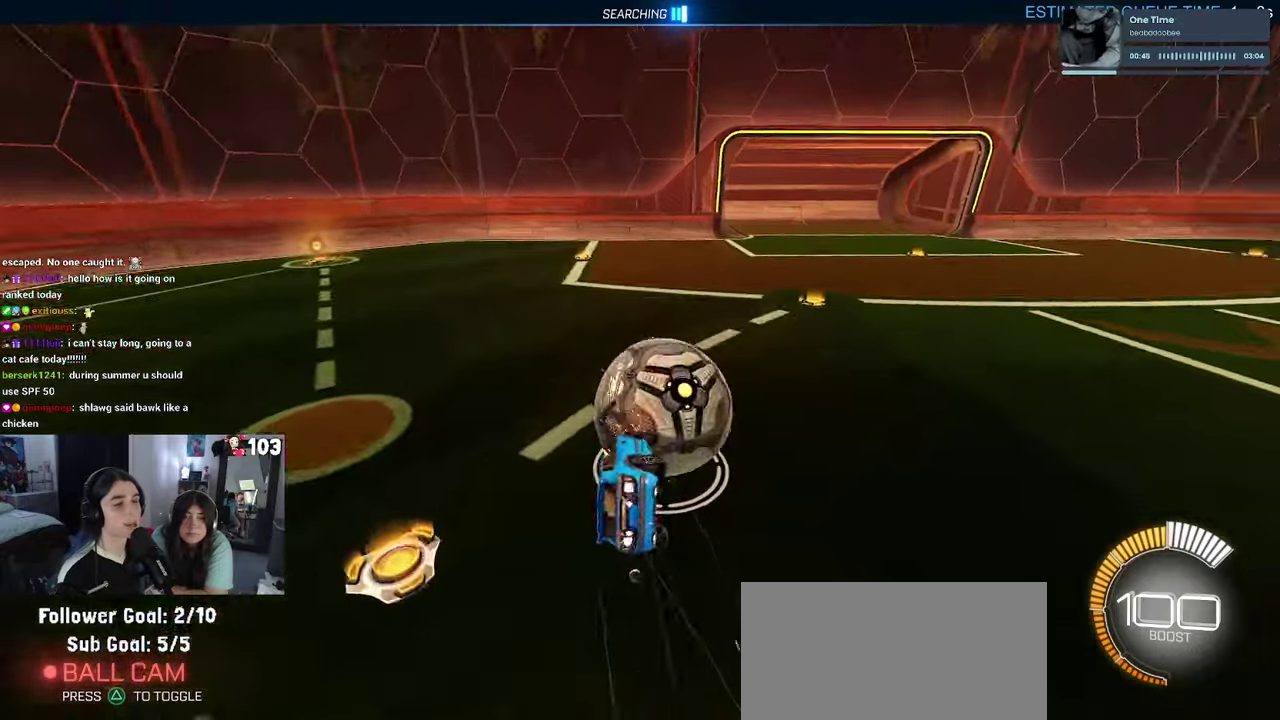
{"buttons": ["R2"], "left_stick": "down-left", "right_stick": "center"}
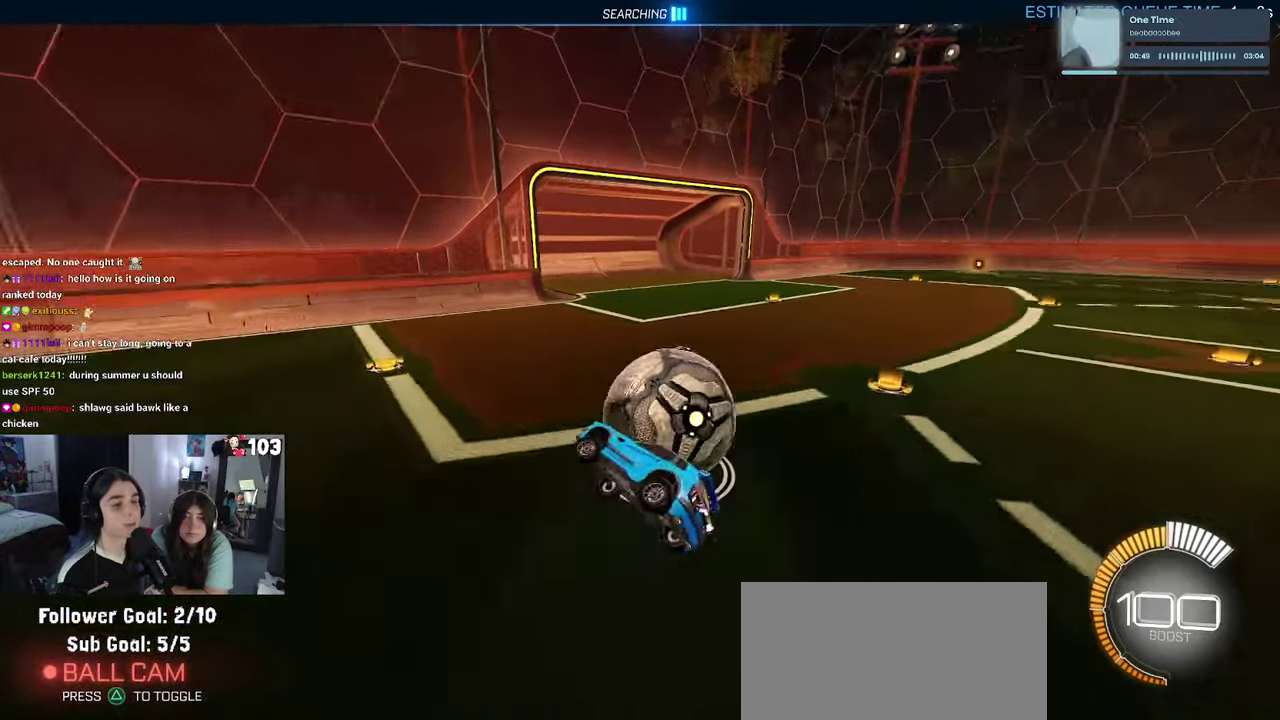
{"buttons": ["L2"], "left_stick": "center", "right_stick": "center"}
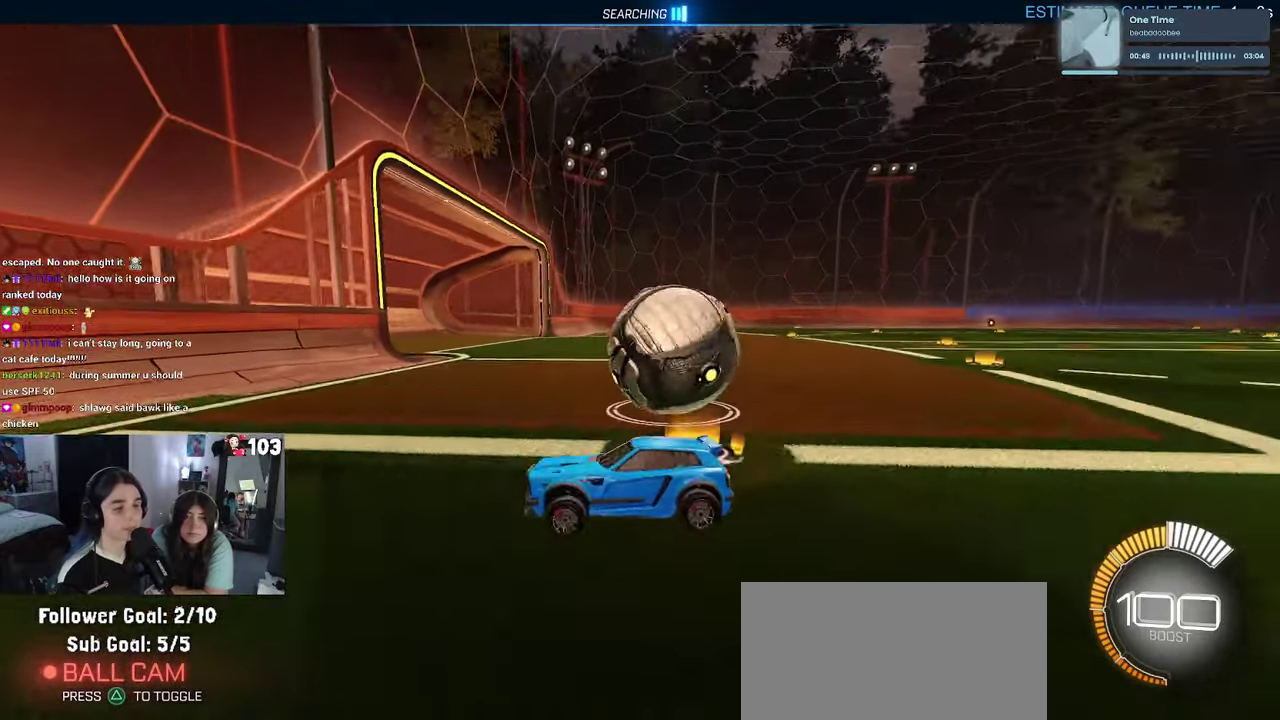
{"buttons": ["R2"], "left_stick": "down-right", "right_stick": "center", "events": [[167, "R2", "down"], [200, "L2", "up"], [300, "left_stick", "down-right"]]}
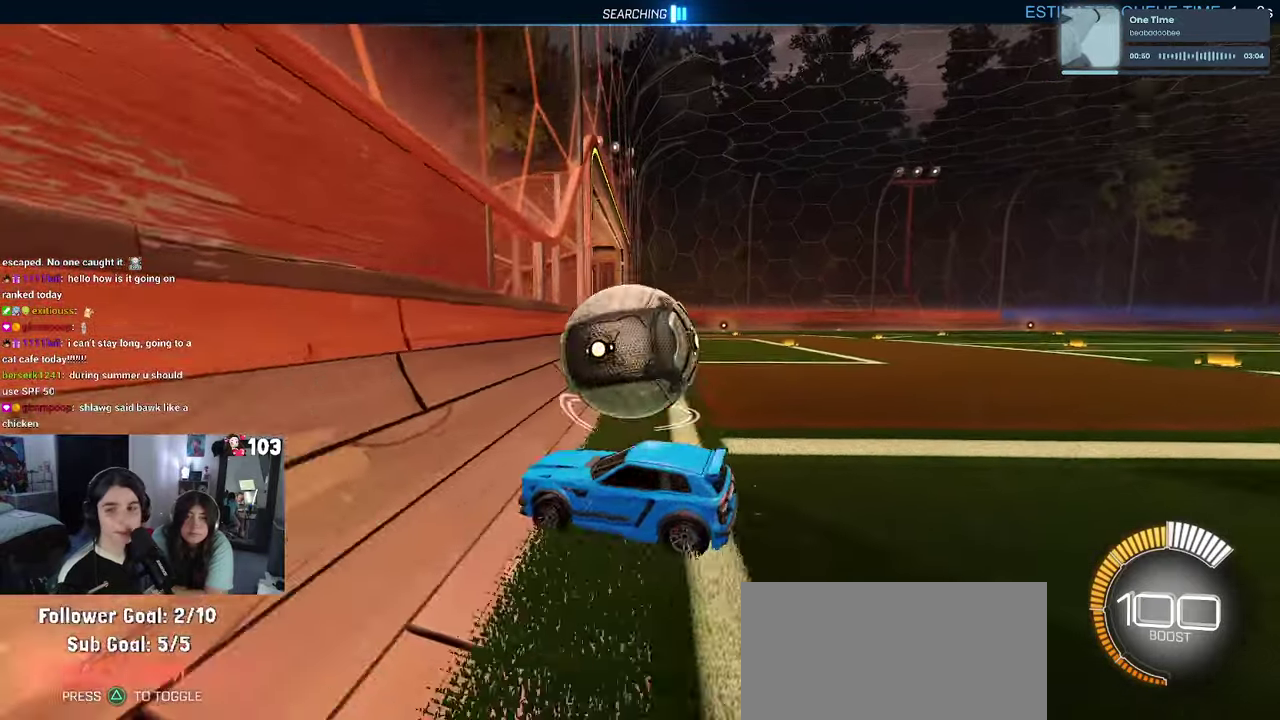
{"buttons": ["R2"], "left_stick": "down-right", "right_stick": "center", "events": [[150, "left_stick", "center"], [500, "left_stick", "down-right"]]}
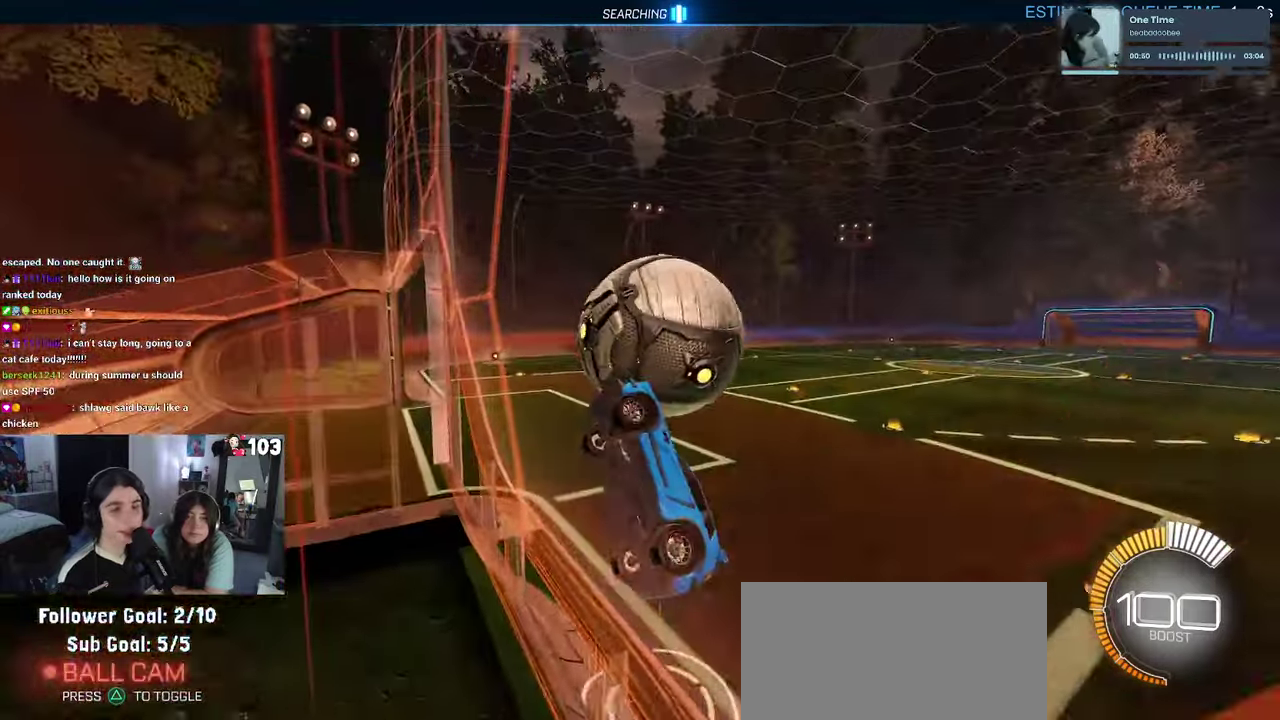
{"buttons": ["R2"], "left_stick": "down-right", "right_stick": "center"}
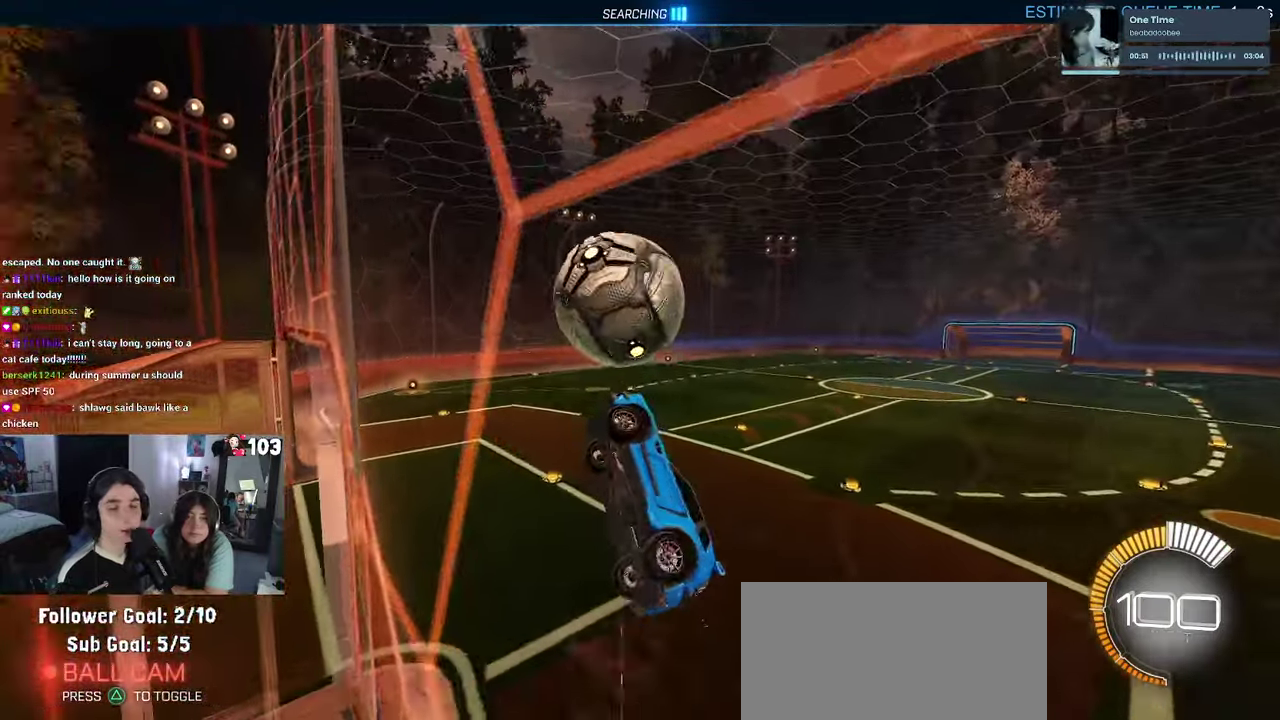
{"buttons": ["CROSS", "R1", "R2"], "left_stick": "up", "right_stick": "center"}
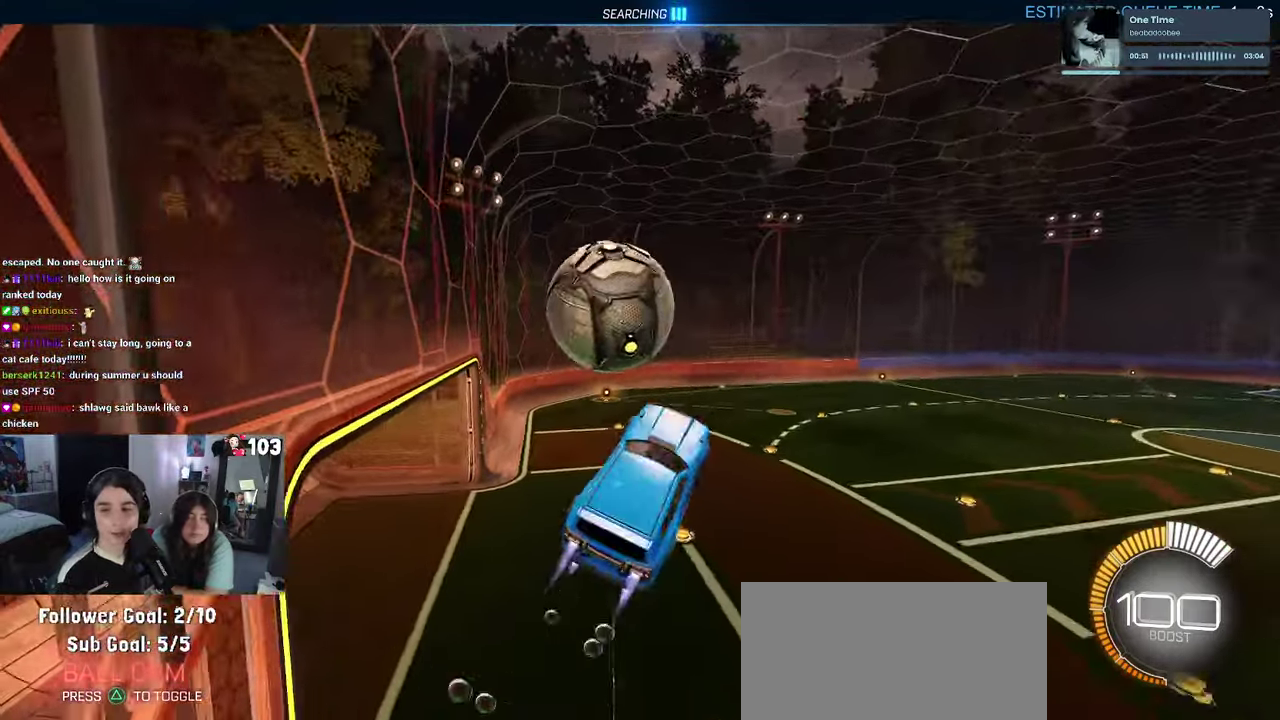
{"buttons": ["R2"], "left_stick": "down-right", "right_stick": "center"}
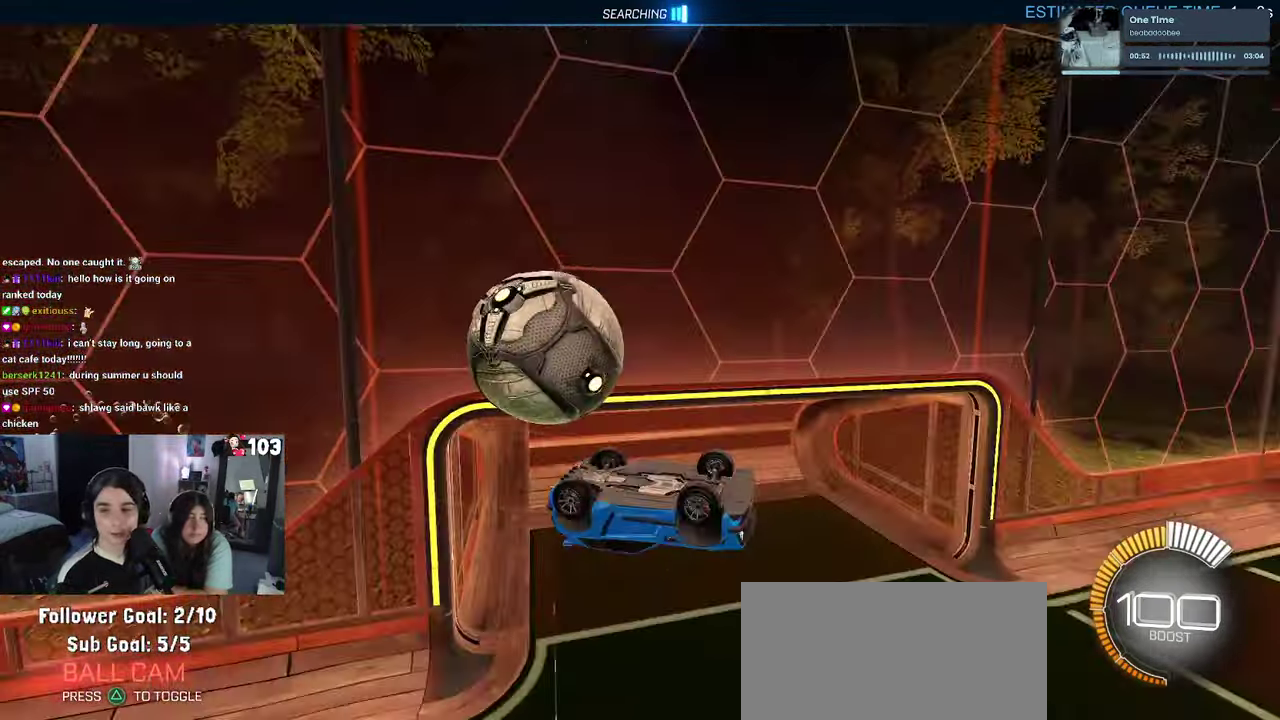
{"buttons": ["SQUARE", "R2"], "left_stick": "down-right", "right_stick": "center"}
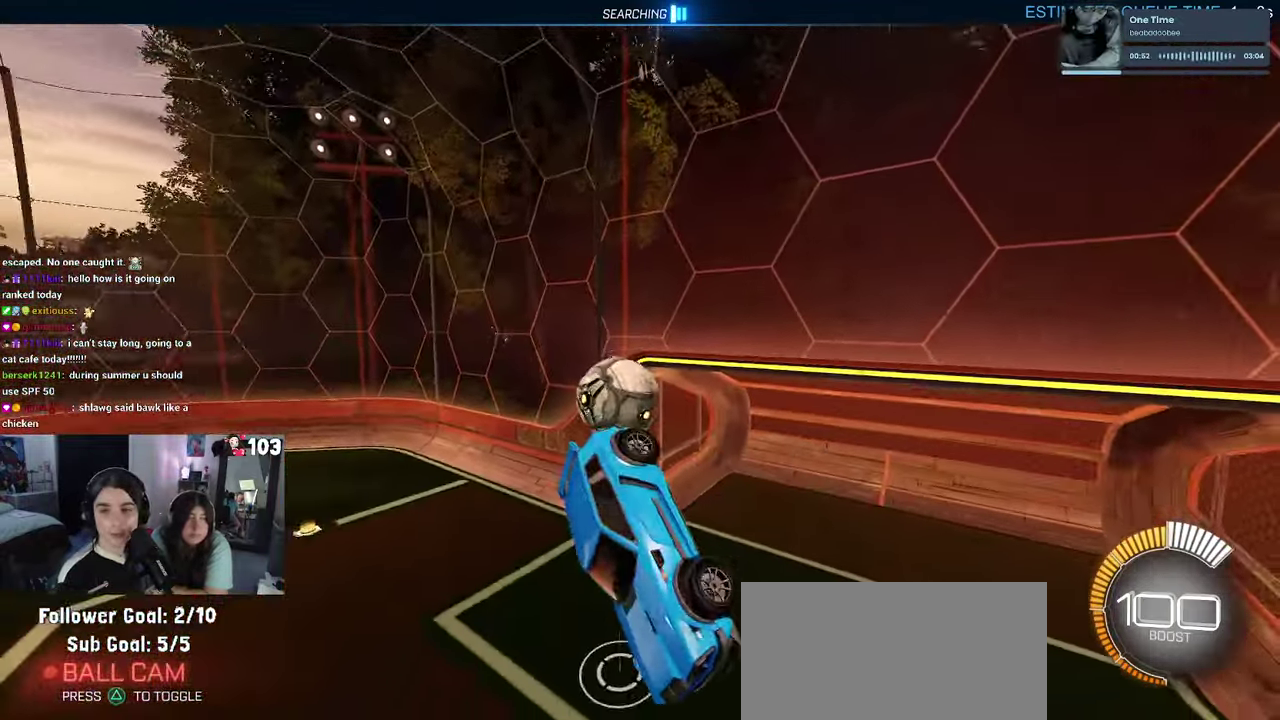
{"buttons": ["R2"], "left_stick": "center", "right_stick": "center"}
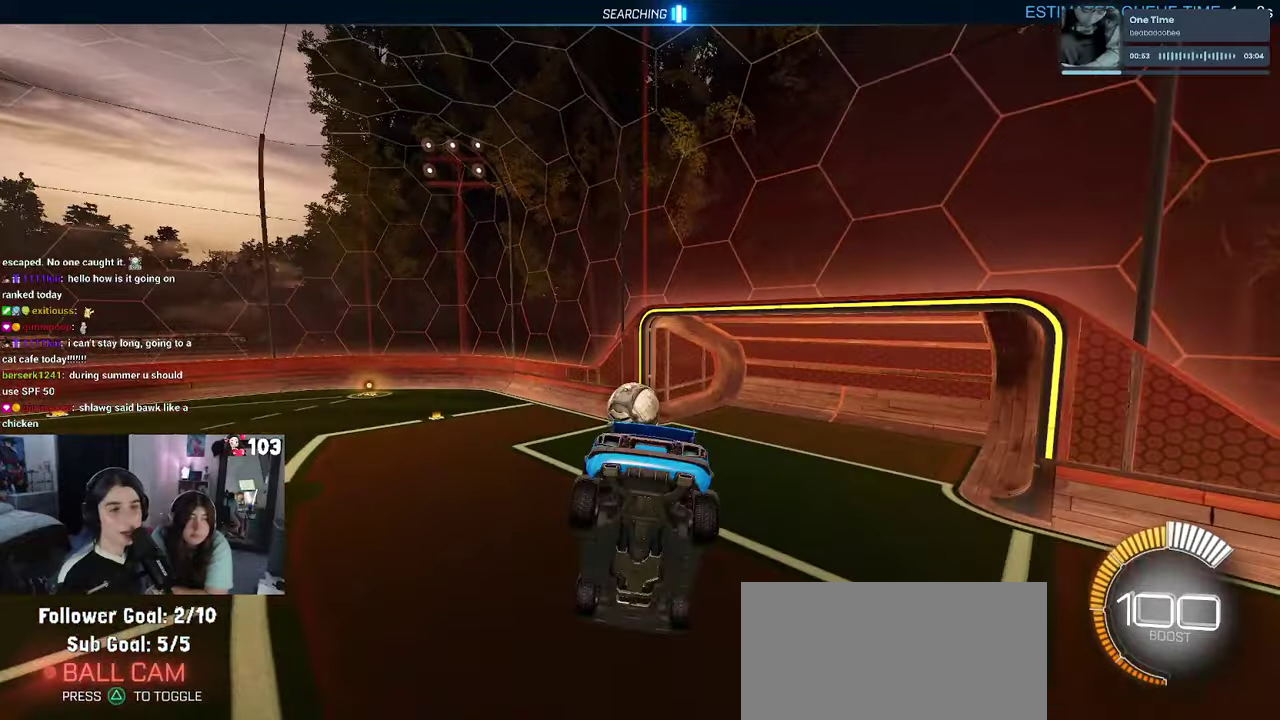
{"buttons": ["R1", "R2"], "left_stick": "center", "right_stick": "center", "events": [[150, "left_stick", "left"], [234, "left_stick", "center"], [434, "R1", "down"]]}
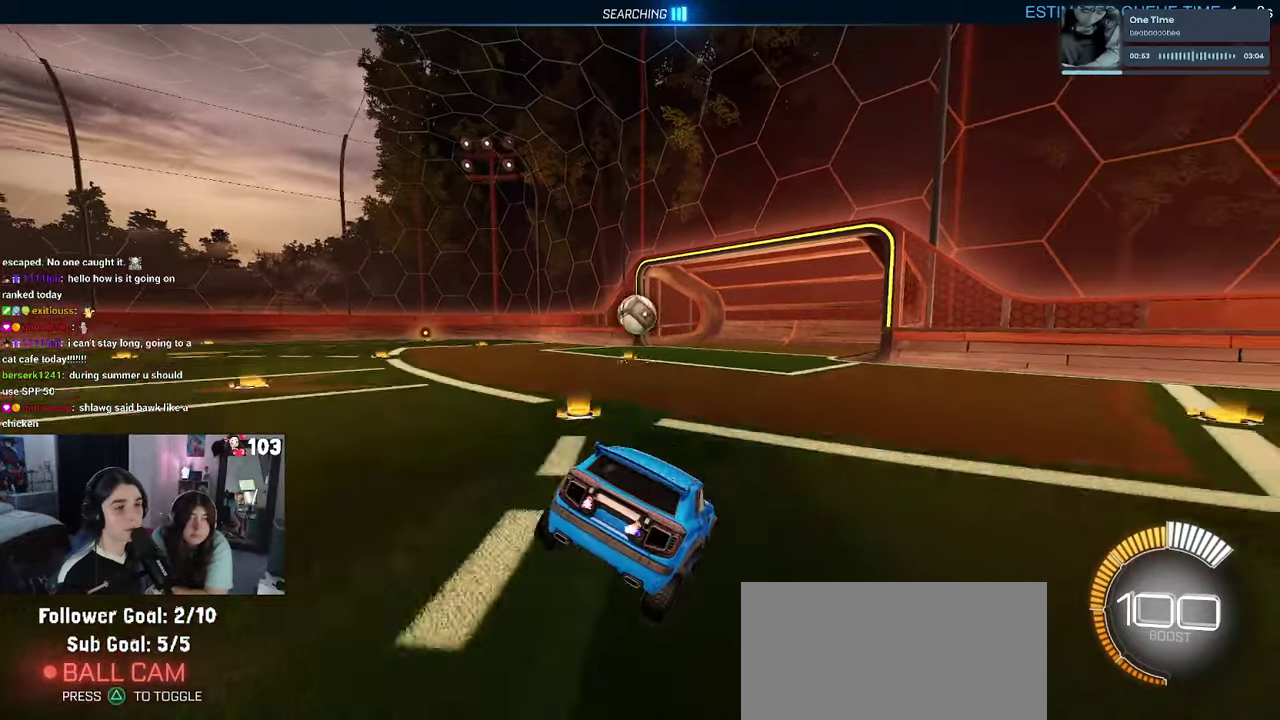
{"buttons": ["R1", "R2"], "left_stick": "center", "right_stick": "center", "events": [[184, "left_stick", "right"], [300, "left_stick", "center"]]}
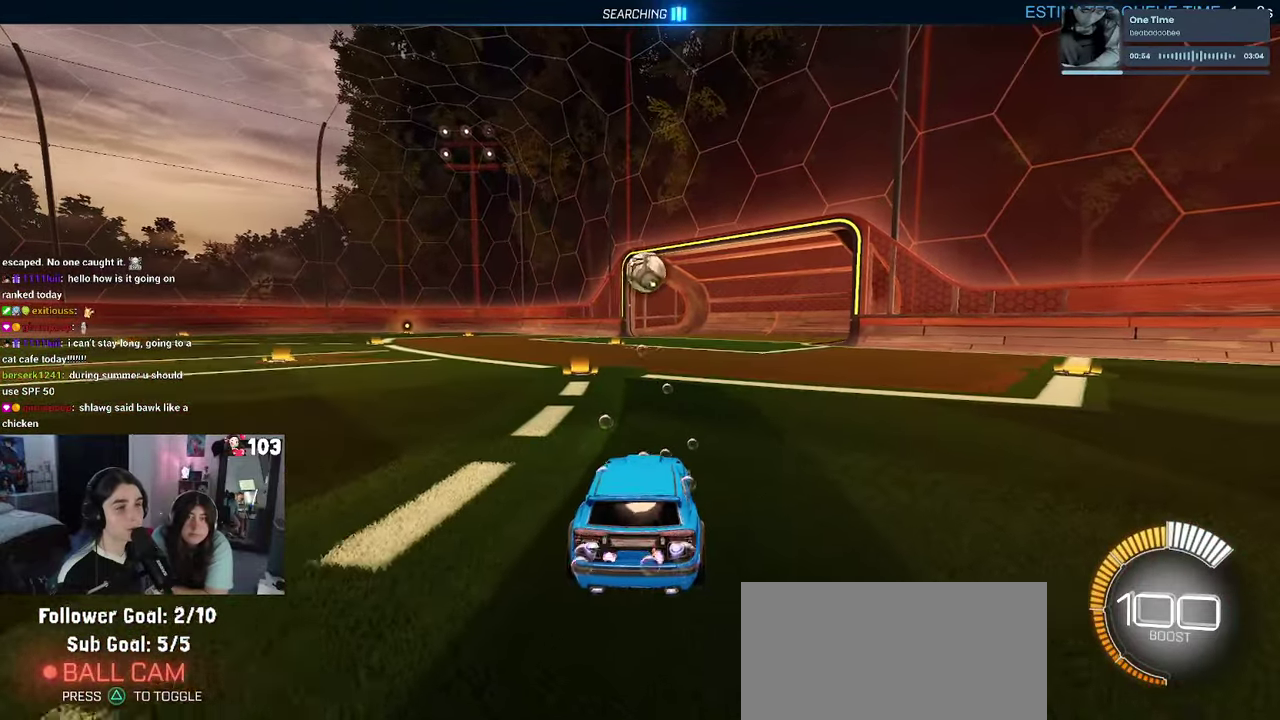
{"buttons": ["R1", "R2"], "left_stick": "center", "right_stick": "center", "events": [[250, "left_stick", "up"], [300, "left_stick", "up-right"], [384, "CROSS", "down"], [434, "left_stick", "center"], [484, "CROSS", "up"]]}
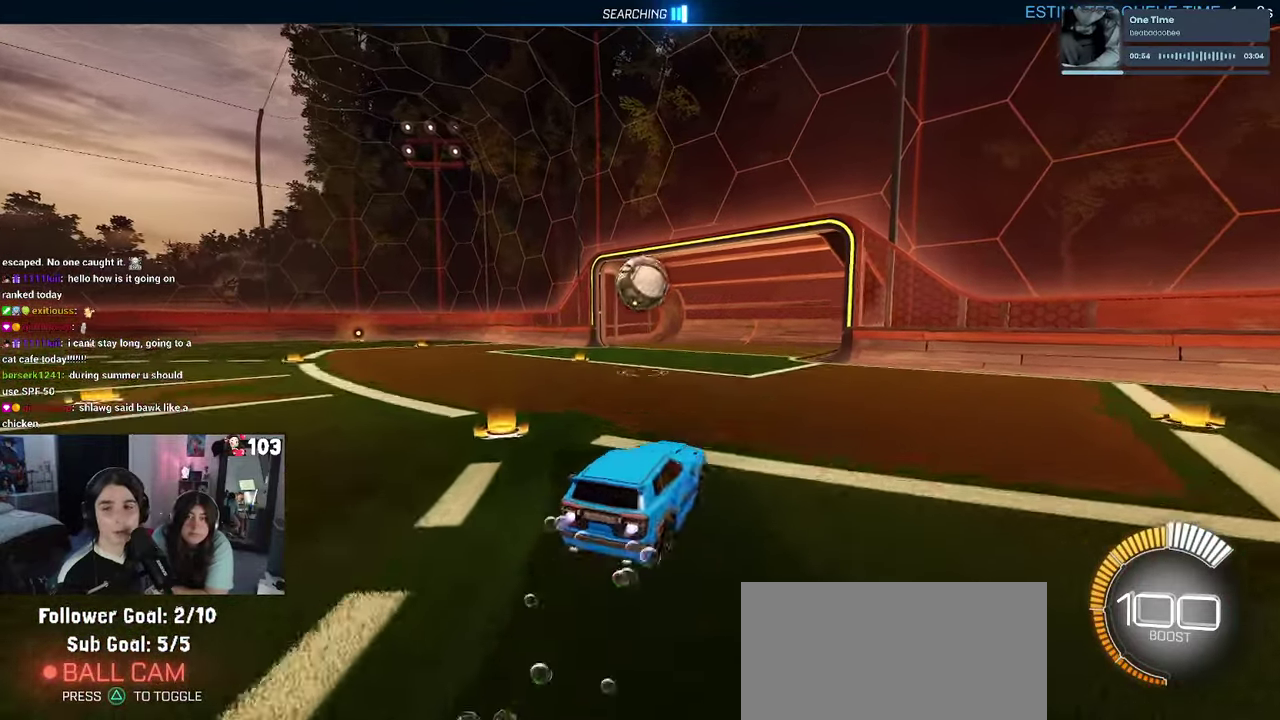
{"buttons": ["SQUARE", "R2"], "left_stick": "down", "right_stick": "center"}
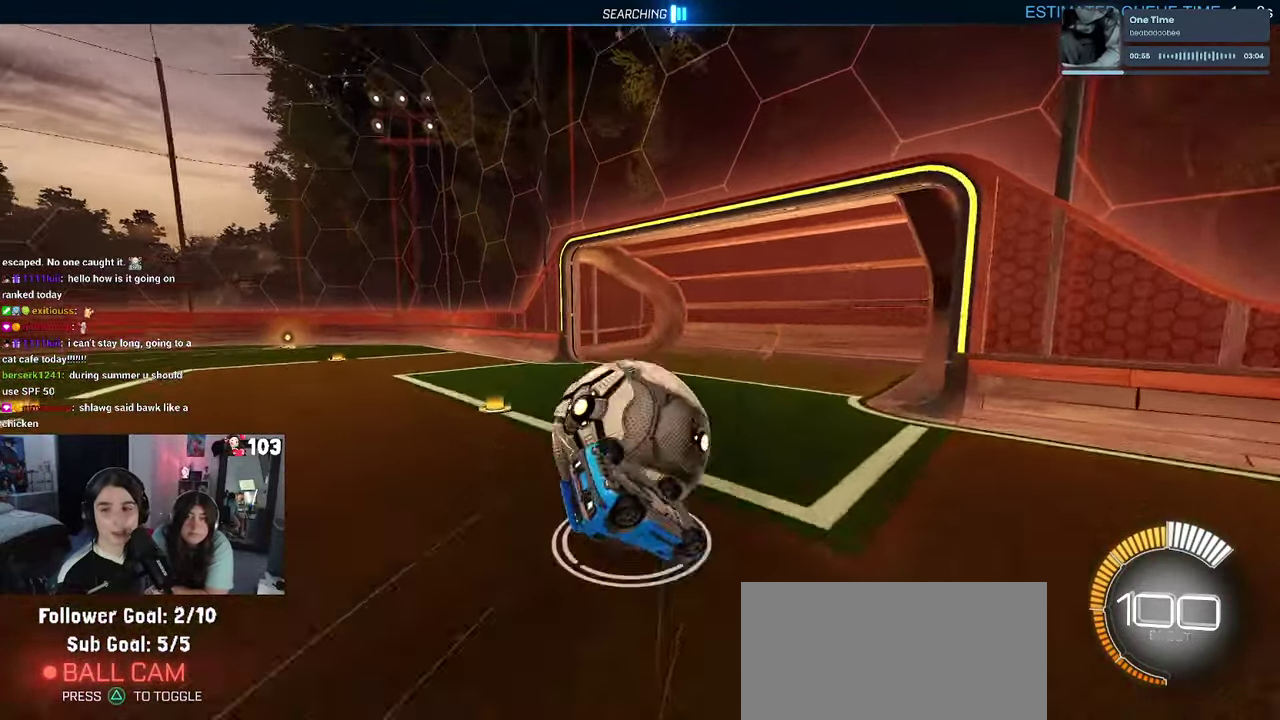
{"buttons": ["R2"], "left_stick": "down-left", "right_stick": "center"}
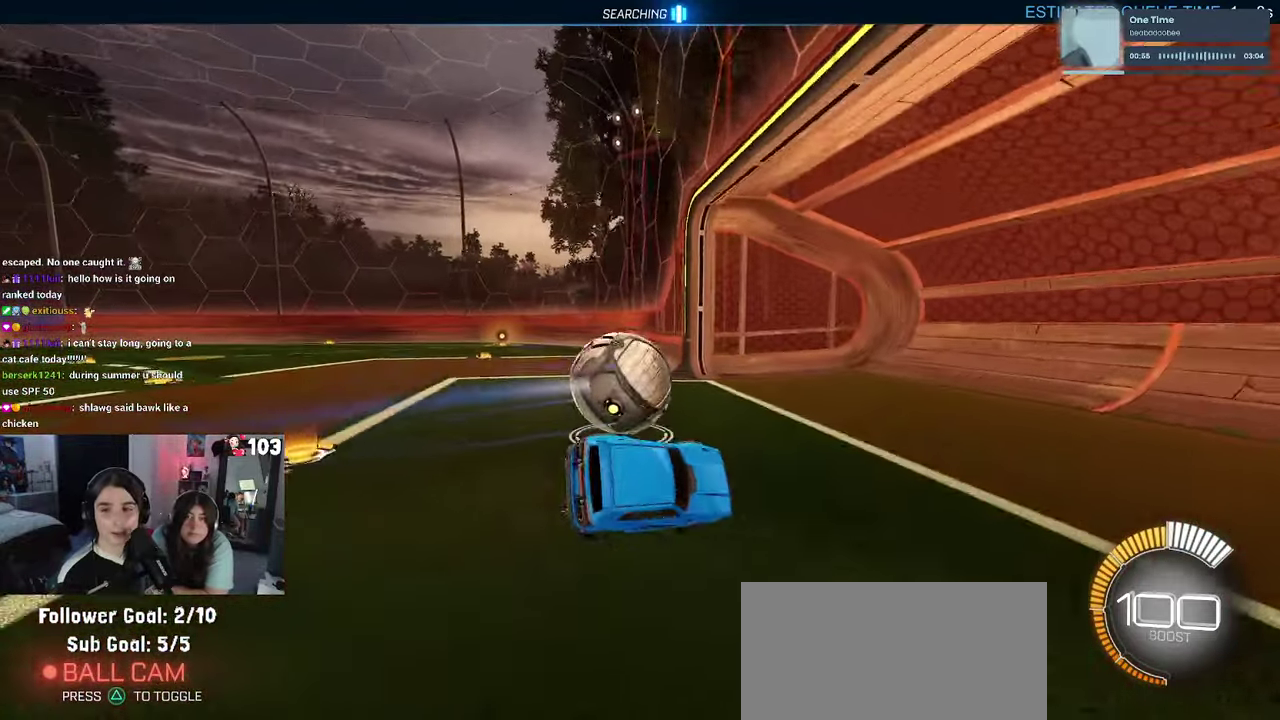
{"buttons": ["R2"], "left_stick": "center", "right_stick": "center", "events": [[50, "left_stick", "center"]]}
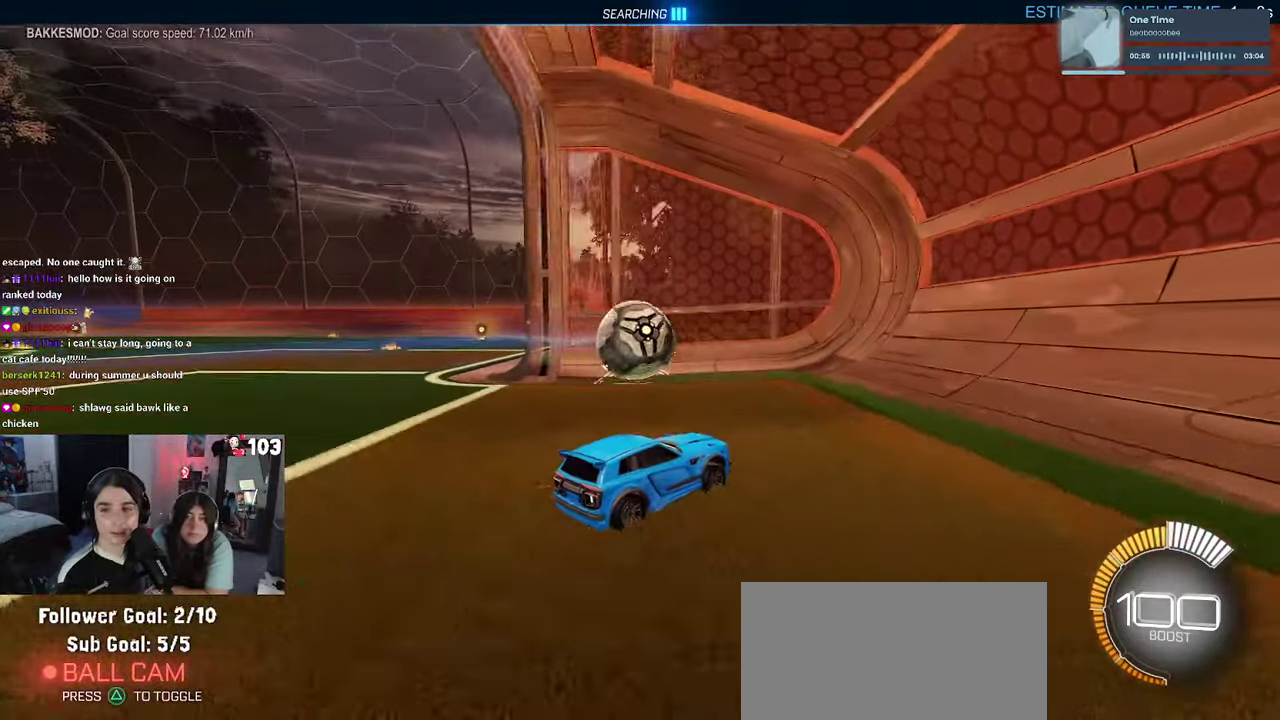
{"buttons": ["R2"], "left_stick": "left", "right_stick": "center", "events": [[134, "left_stick", "left"]]}
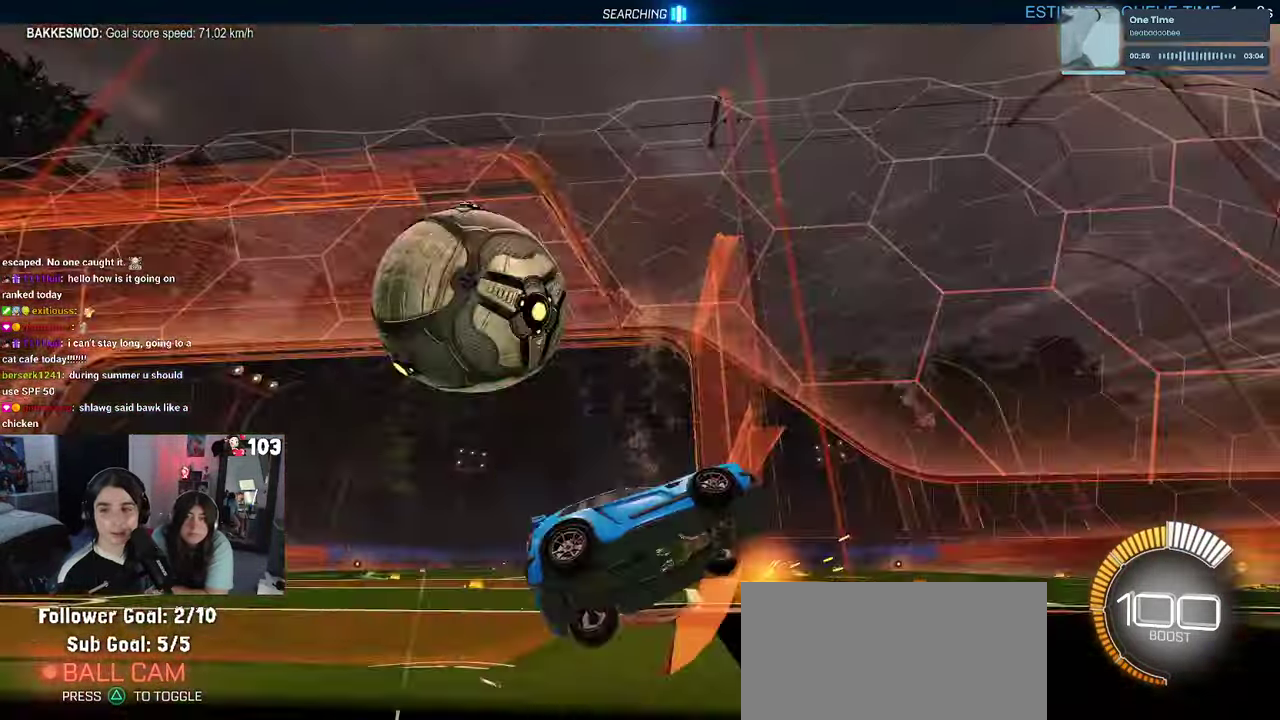
{"buttons": [], "left_stick": "center", "right_stick": "center", "events": [[334, "R2", "up"], [500, "left_stick", "center"]]}